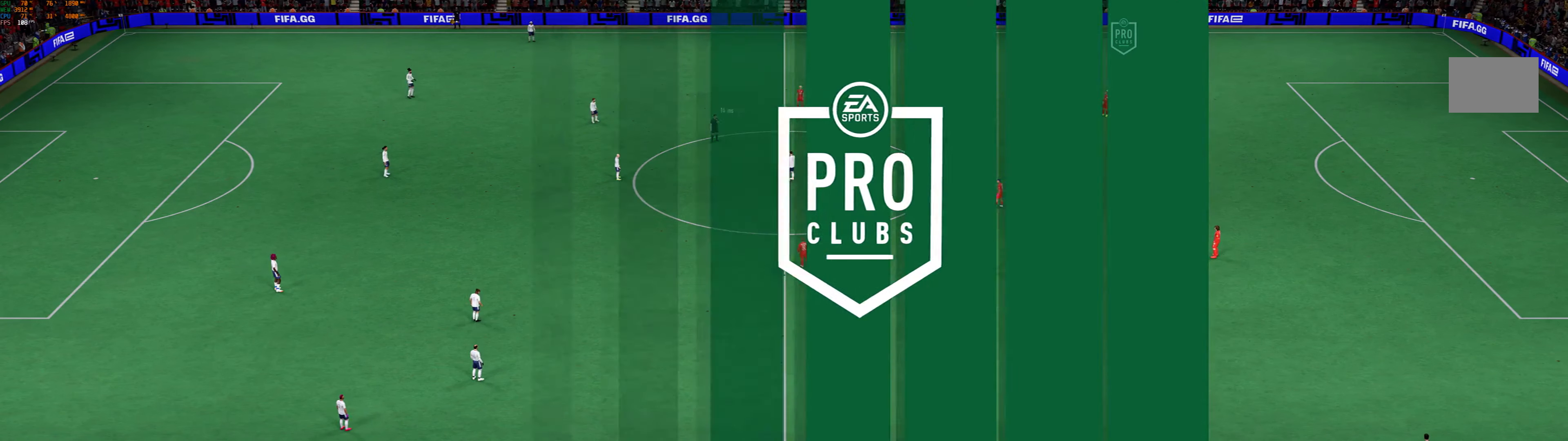
Gameplay with a controller (Xbox layout); each line is a JSON object with the inputs held at the frame after it (dt_ms = milliseconds from this image to that frame). "events" lists button and stick changes between this image and that frame as [ms after this image, input, new state], when the widget could be followed in between. Not read: L3 R3 right_stick.
{"dt_ms": 500, "buttons": [], "left_stick": "center", "events": []}
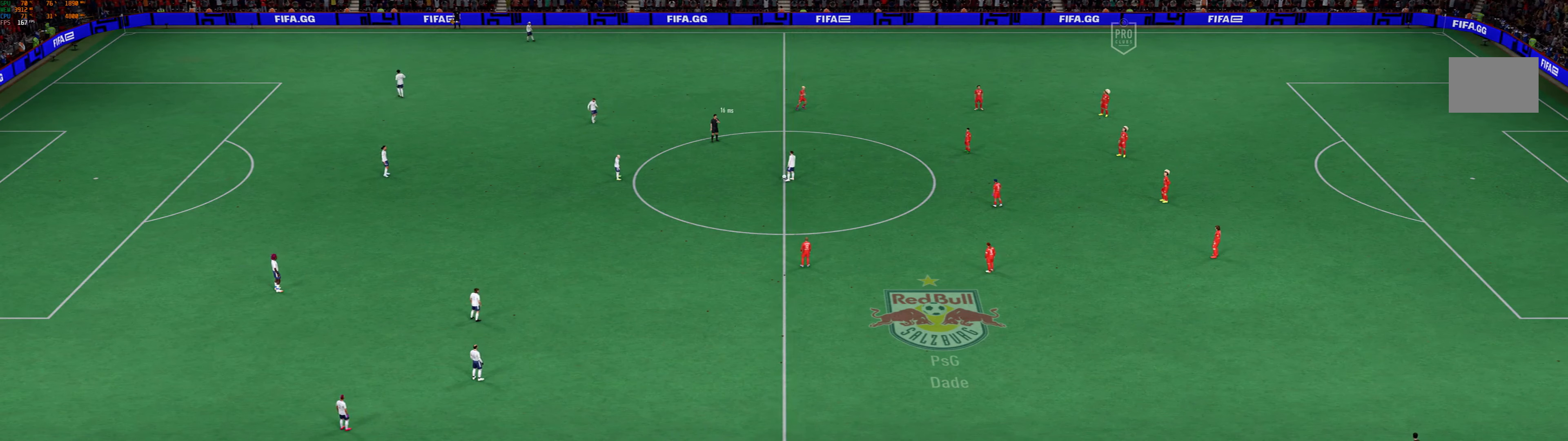
{"dt_ms": 500, "buttons": ["L2"], "left_stick": "left", "events": [[267, "L2", "down"], [500, "left_stick", "left"]]}
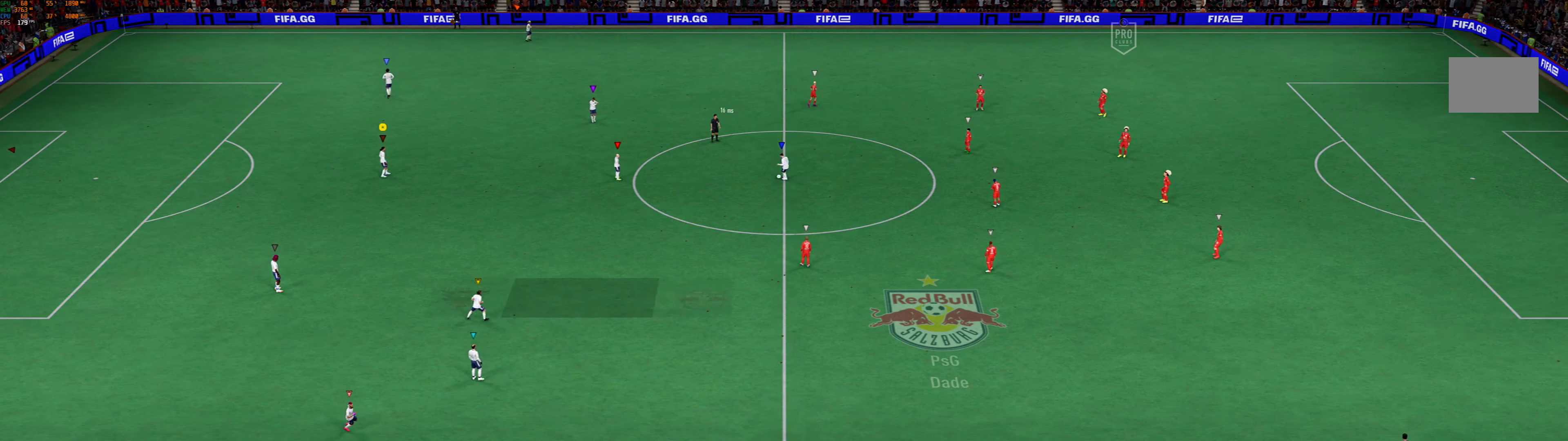
{"dt_ms": 1000, "buttons": ["L2"], "left_stick": "center"}
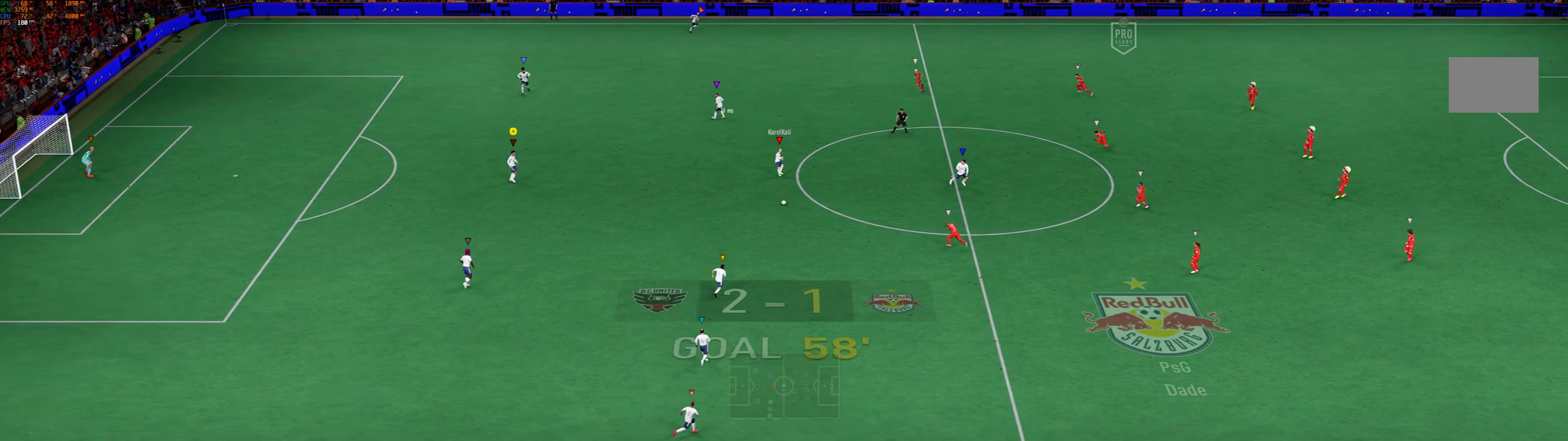
{"dt_ms": 500, "buttons": ["L2"], "left_stick": "down-left", "events": [[267, "left_stick", "left"], [467, "left_stick", "down-left"]]}
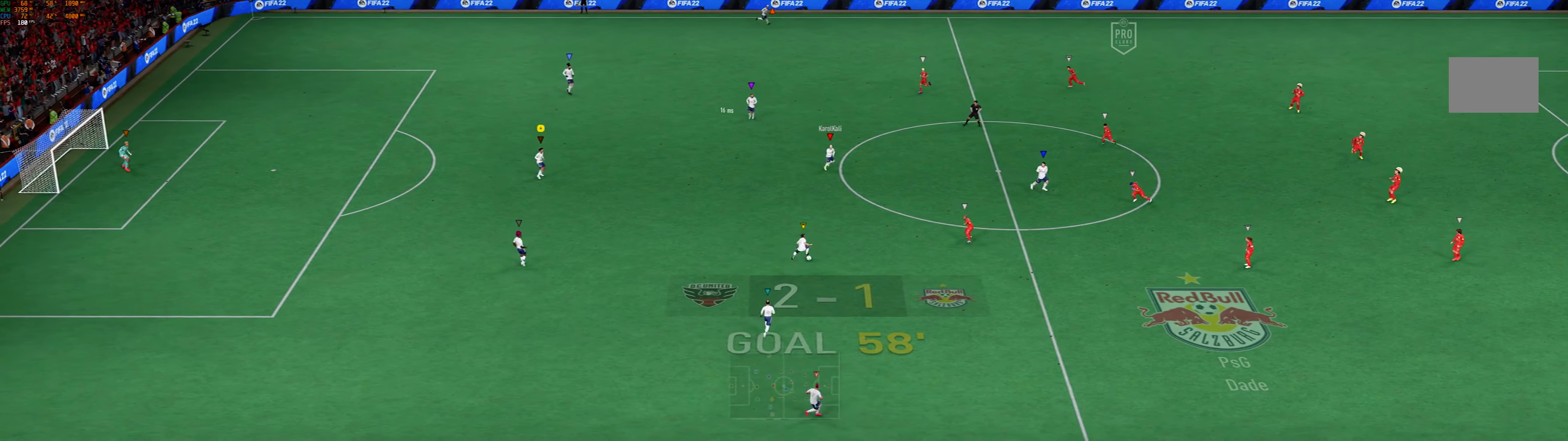
{"dt_ms": 500, "buttons": ["L2"], "left_stick": "center", "events": [[67, "left_stick", "down-right"], [167, "left_stick", "right"], [400, "left_stick", "center"]]}
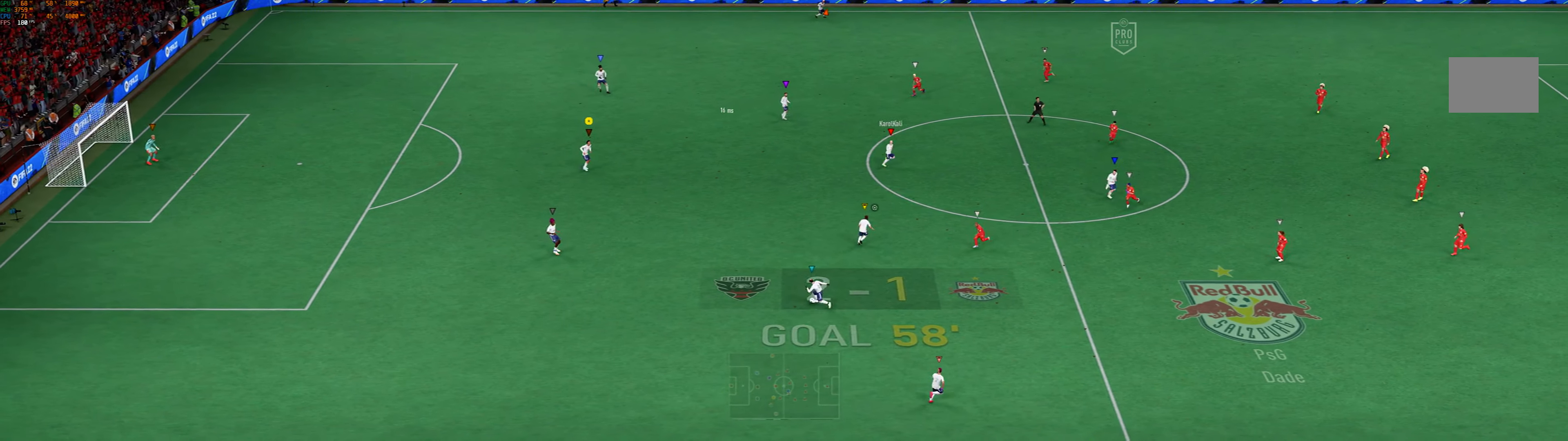
{"dt_ms": 500, "buttons": ["L2"], "left_stick": "left", "events": [[467, "left_stick", "left"]]}
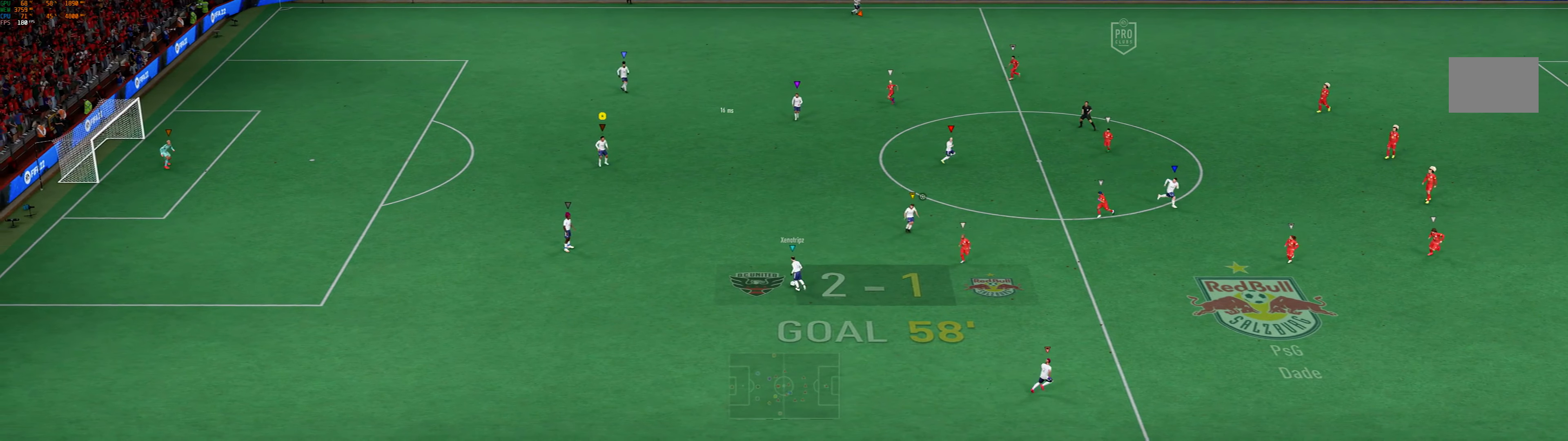
{"dt_ms": 500, "buttons": ["L2"], "left_stick": "left", "events": []}
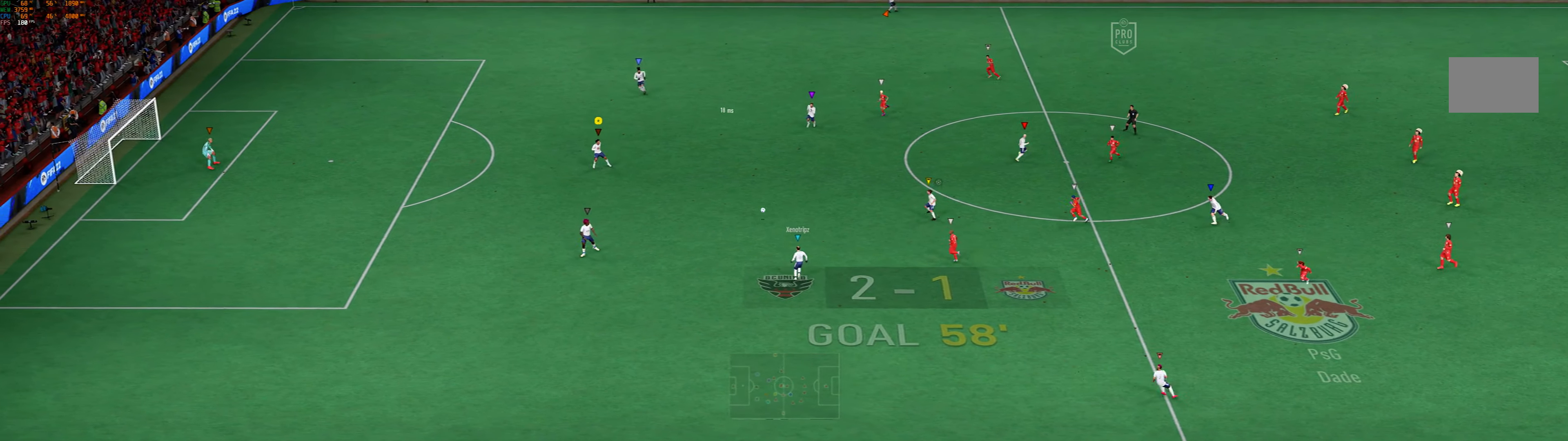
{"dt_ms": 500, "buttons": ["L2"], "left_stick": "left", "events": []}
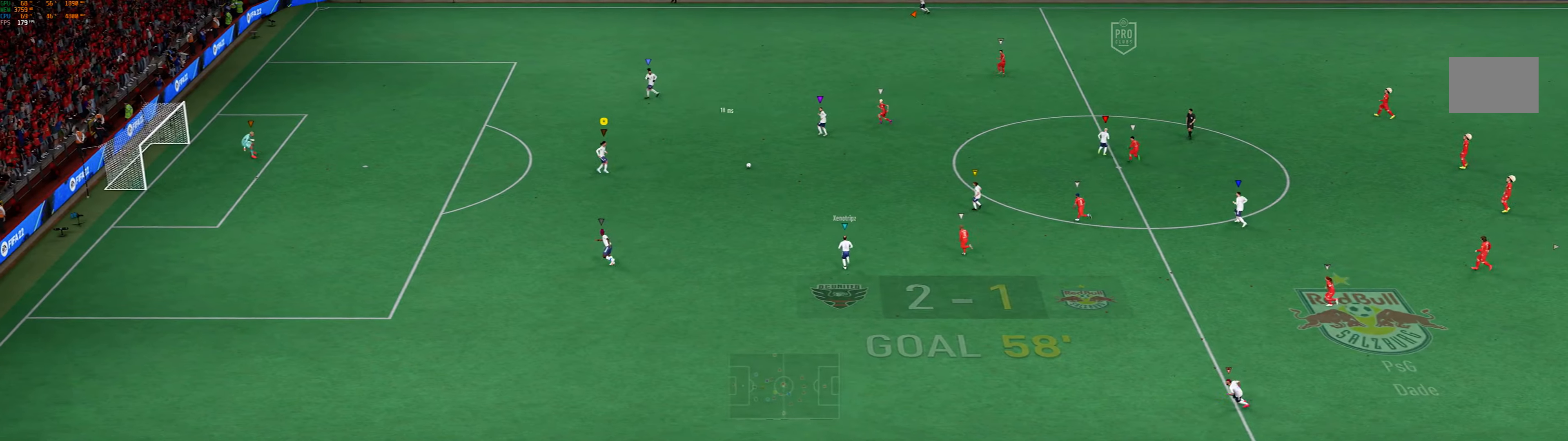
{"dt_ms": 500, "buttons": ["L2"], "left_stick": "left", "events": []}
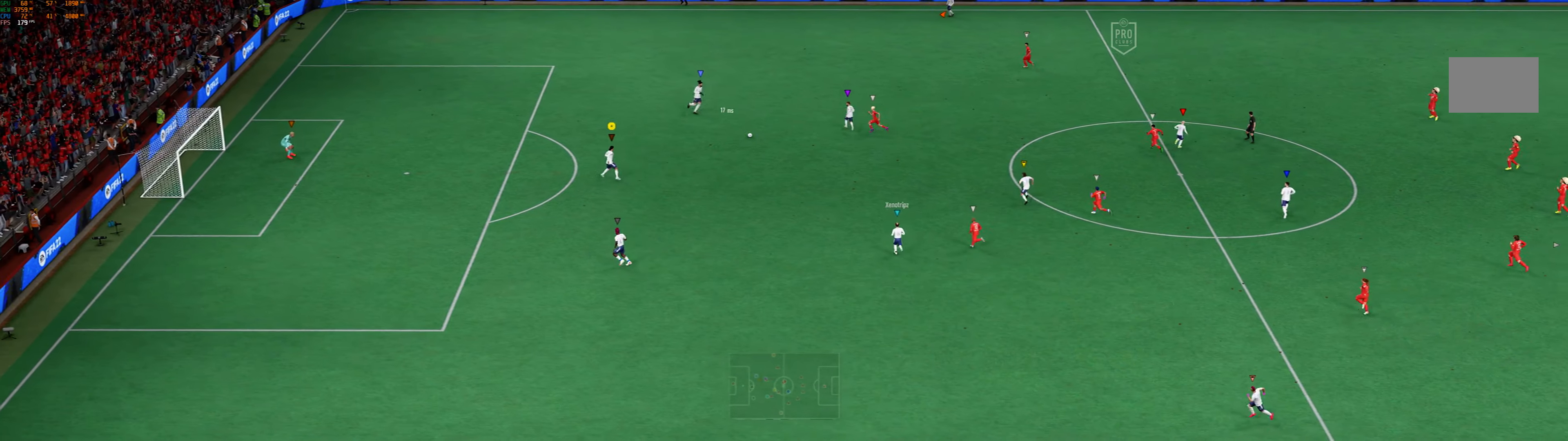
{"dt_ms": 500, "buttons": ["L2"], "left_stick": "center", "events": [[466, "left_stick", "center"]]}
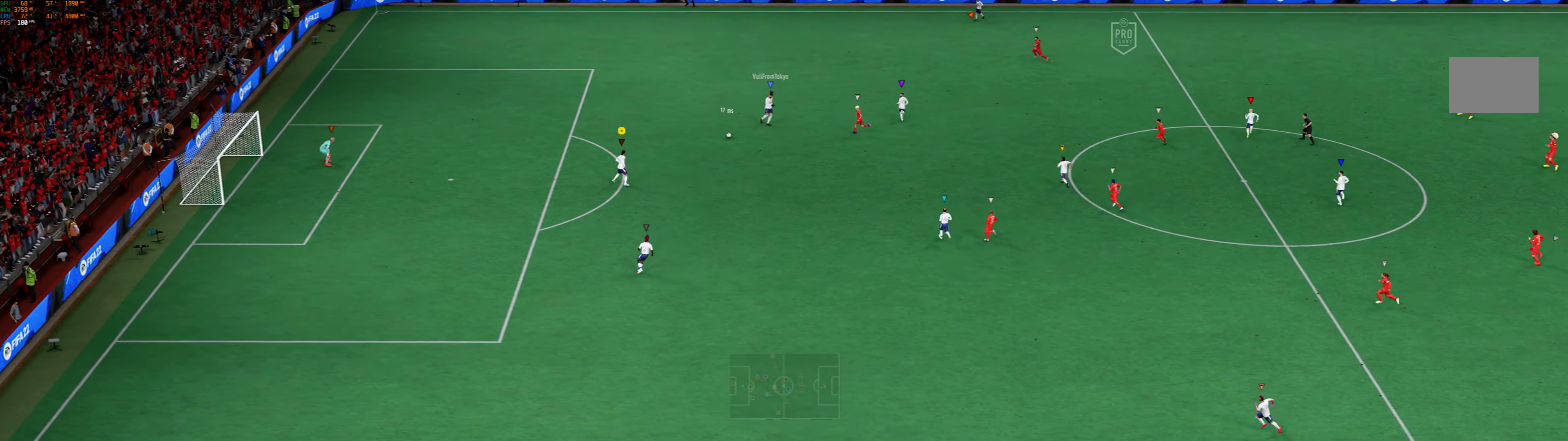
{"dt_ms": 500, "buttons": [], "left_stick": "down-right", "events": [[400, "left_stick", "down-right"], [466, "L2", "up"]]}
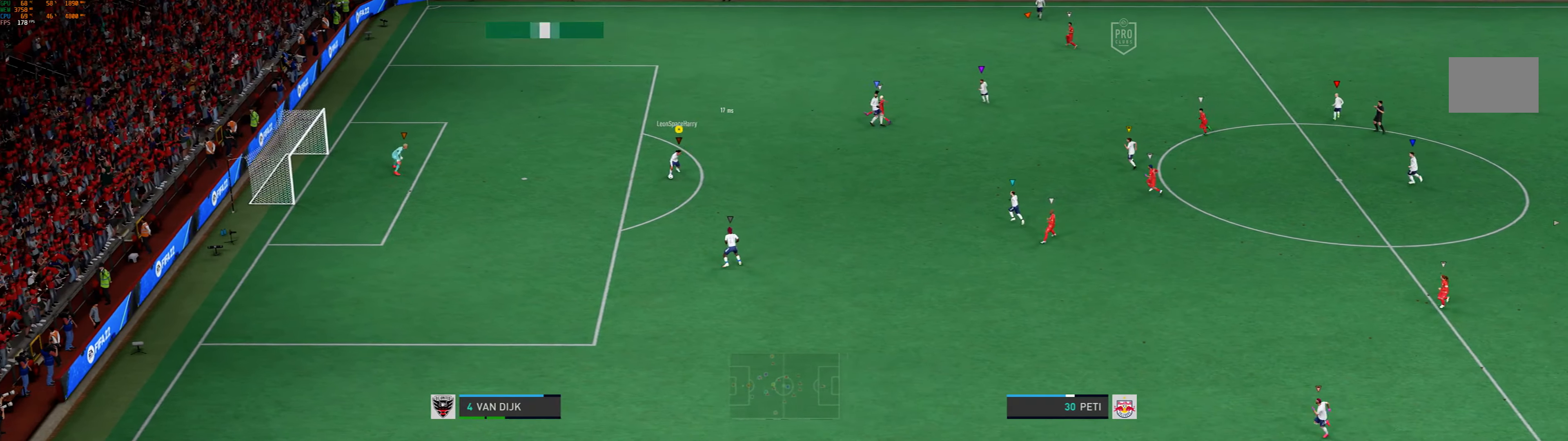
{"dt_ms": 500, "buttons": [], "left_stick": "down-right", "events": []}
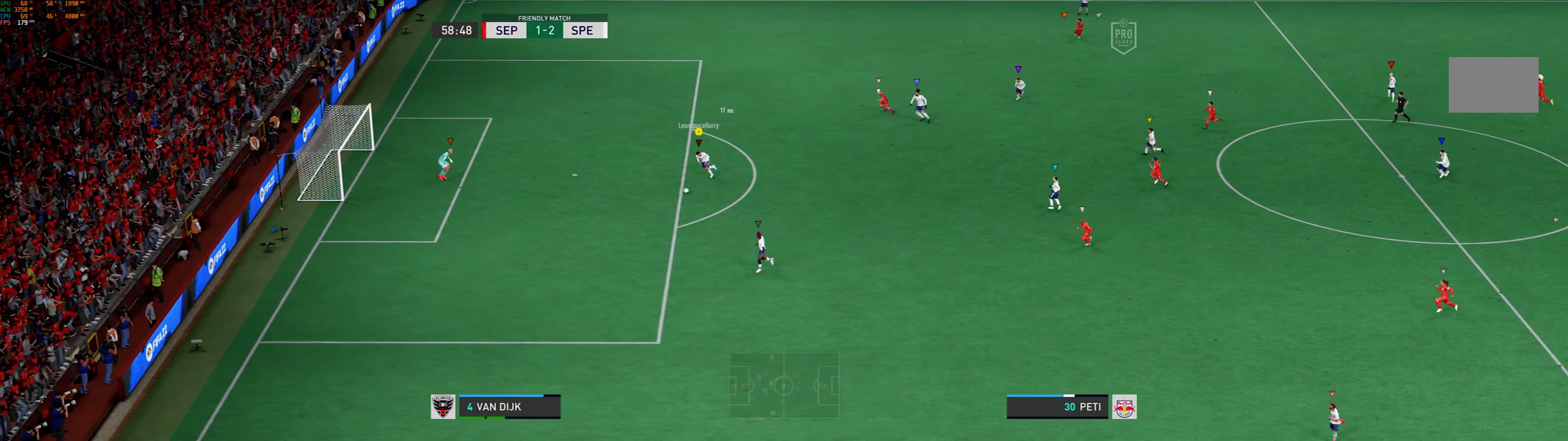
{"dt_ms": 500, "buttons": ["R2"], "left_stick": "down-right", "events": [[33, "R2", "down"], [66, "A", "down"], [433, "A", "up"]]}
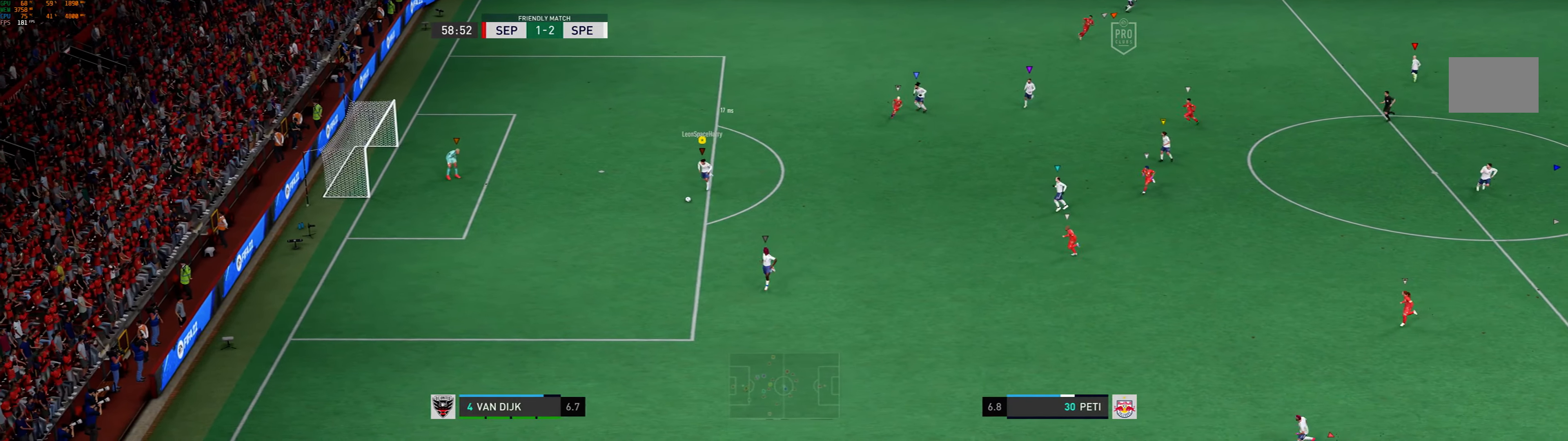
{"dt_ms": 500, "buttons": ["R2"], "left_stick": "down-right", "events": []}
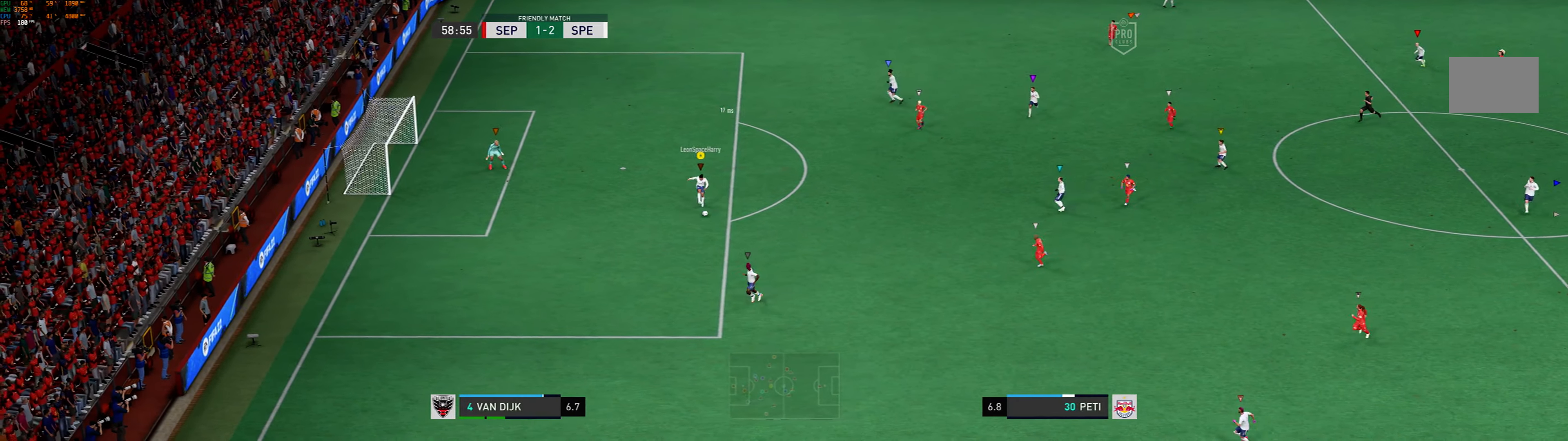
{"dt_ms": 500, "buttons": [], "left_stick": "center", "events": [[66, "R2", "up"], [333, "left_stick", "center"]]}
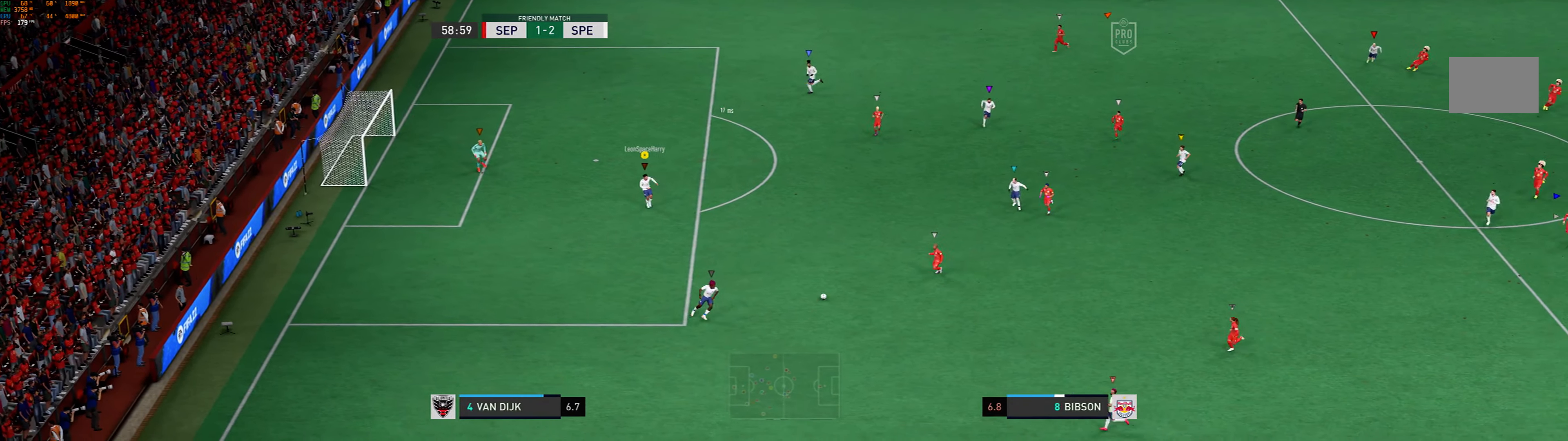
{"dt_ms": 500, "buttons": ["L2"], "left_stick": "right", "events": [[233, "left_stick", "right"], [266, "L2", "down"]]}
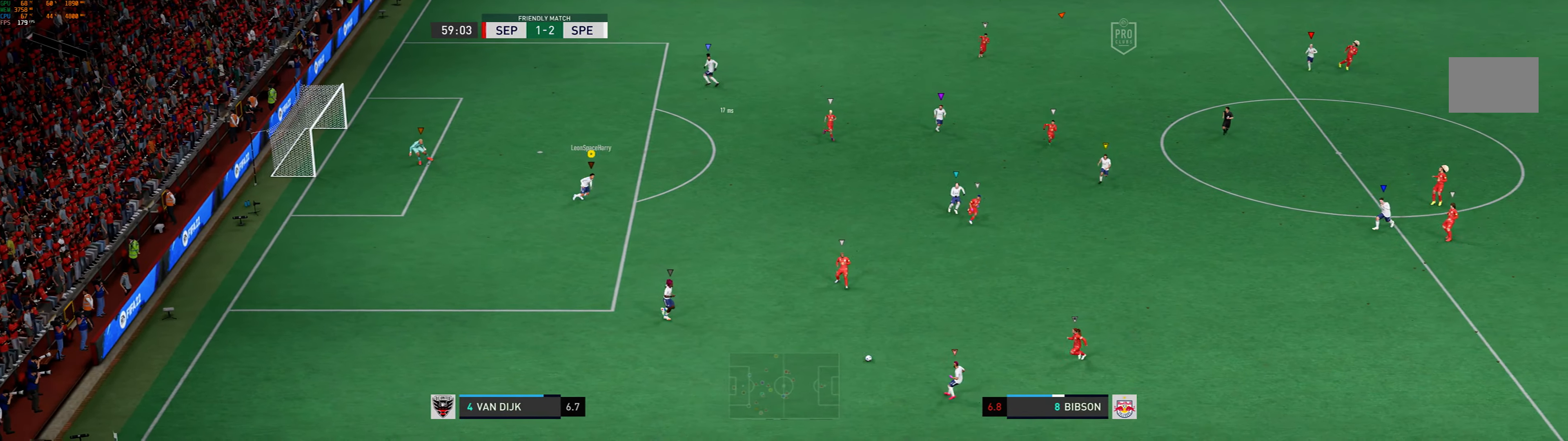
{"dt_ms": 500, "buttons": ["L2"], "left_stick": "right", "events": []}
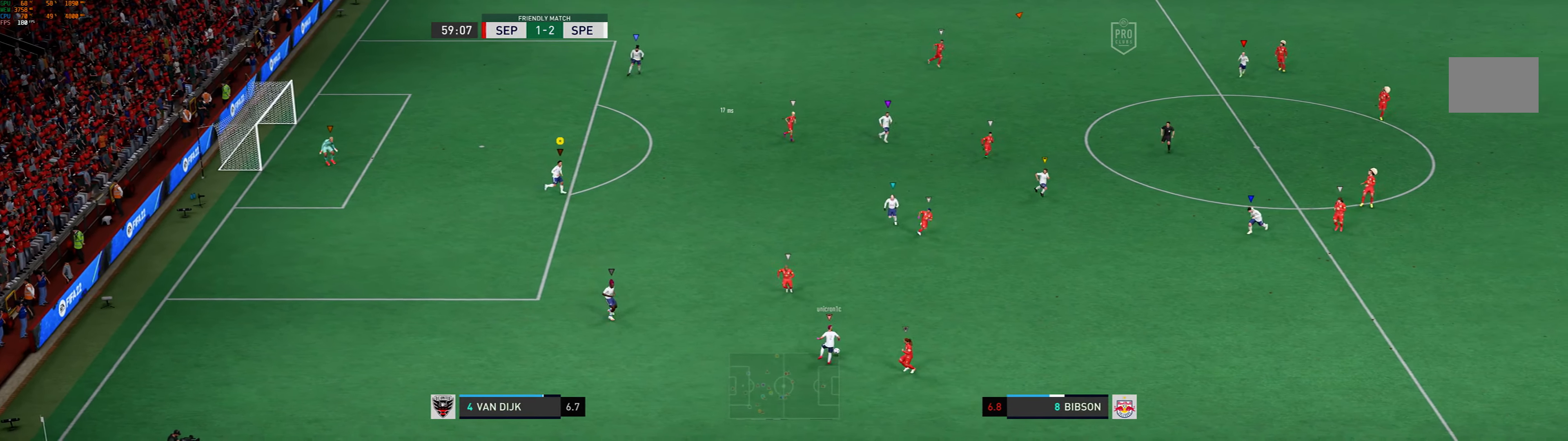
{"dt_ms": 500, "buttons": ["L2"], "left_stick": "right", "events": [[66, "left_stick", "center"], [433, "left_stick", "right"]]}
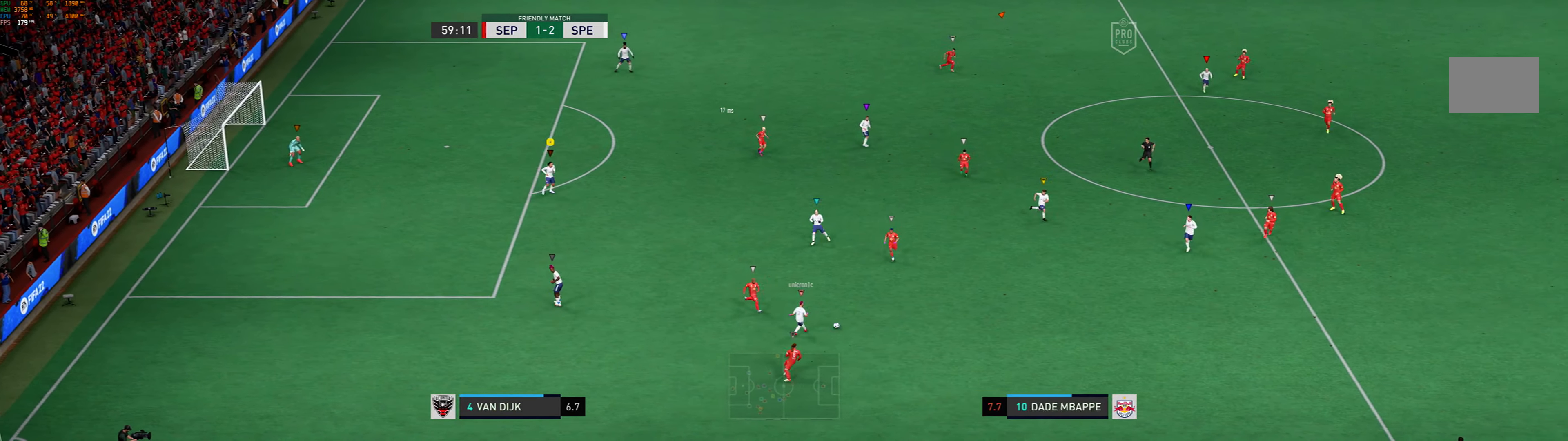
{"dt_ms": 500, "buttons": ["L2"], "left_stick": "right", "events": []}
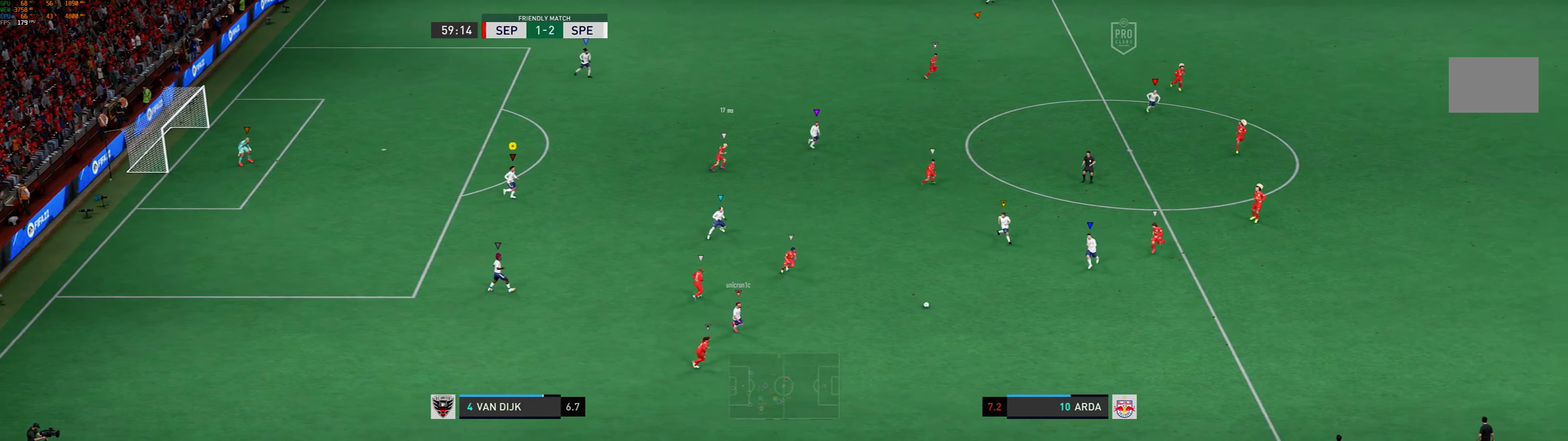
{"dt_ms": 500, "buttons": ["L2"], "left_stick": "up-right", "events": [[300, "left_stick", "up-right"]]}
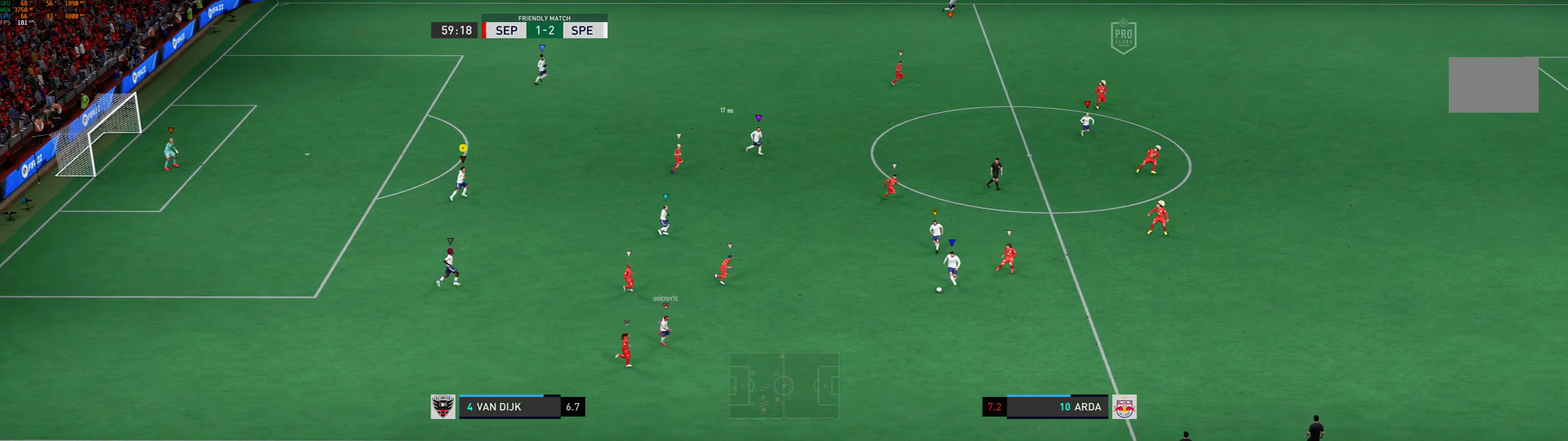
{"dt_ms": 500, "buttons": [], "left_stick": "up-right", "events": [[134, "L2", "up"]]}
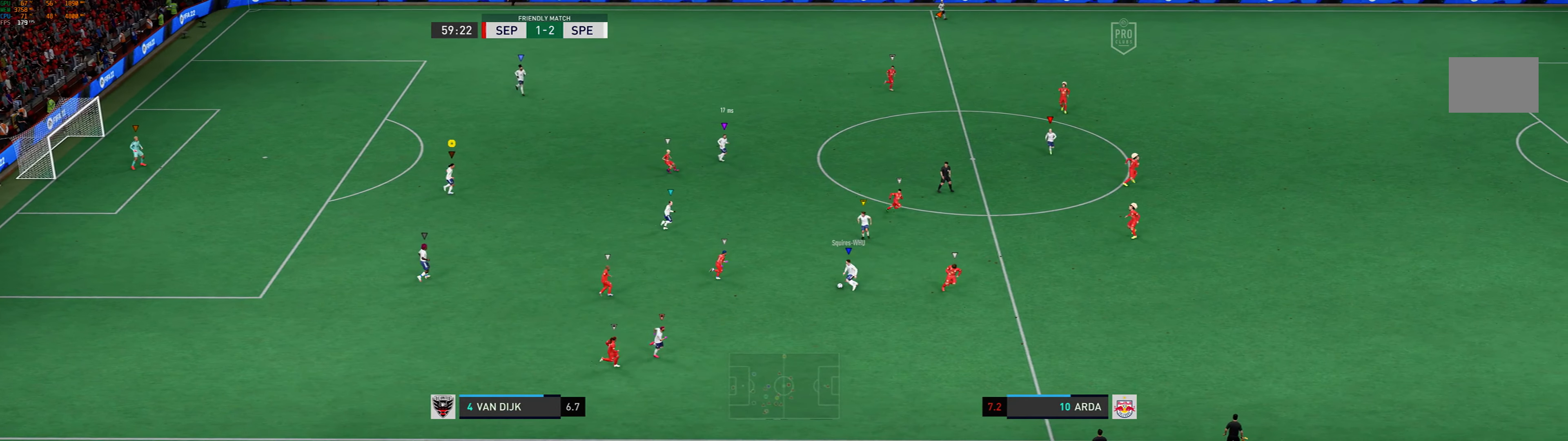
{"dt_ms": 500, "buttons": [], "left_stick": "up-right", "events": []}
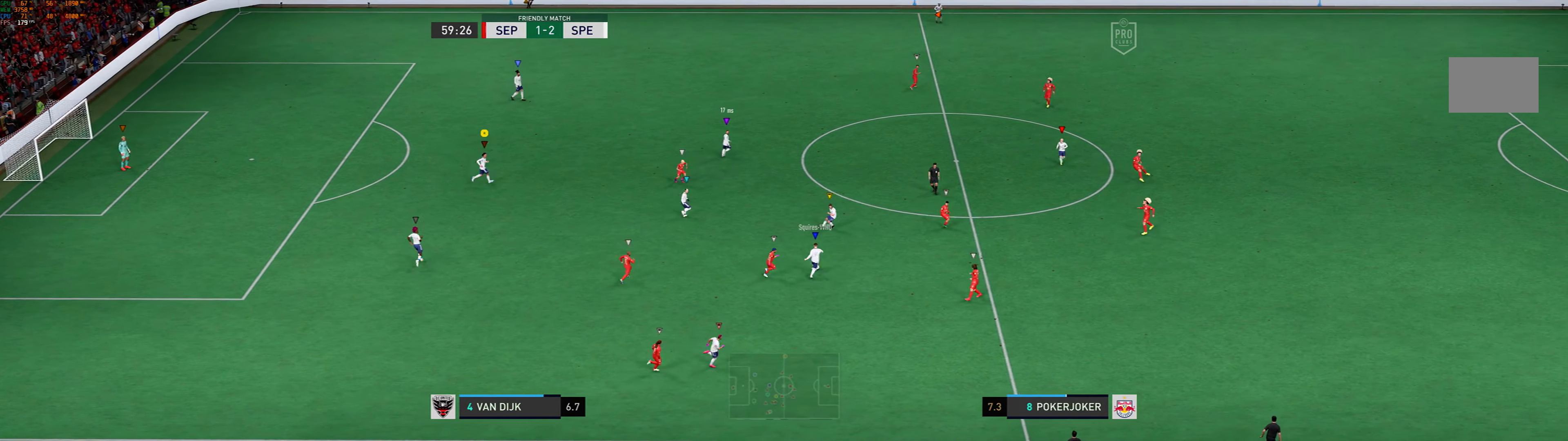
{"dt_ms": 500, "buttons": [], "left_stick": "up-right", "events": []}